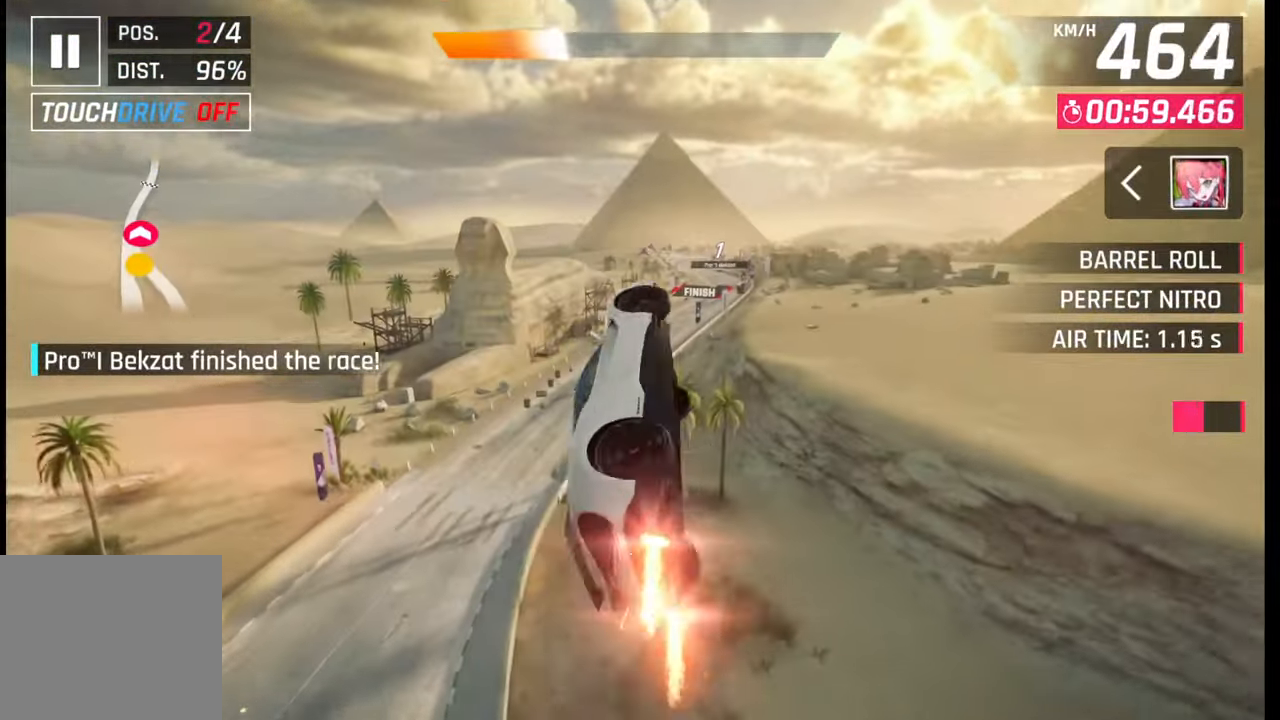
Gameplay with a controller (PlayStation layout); each line is a JSON object with the inputs held at the frame after it. "events" lists button and stick changes between this image and that frame as [ms after this image, input, new state], when the widget could be followed in between.
{"buttons": [], "left_stick": "right", "right_stick": "center", "events": [[83, "CROSS", "up"], [83, "R1", "up"], [150, "CROSS", "down"], [167, "R1", "down"], [233, "CROSS", "up"], [233, "R1", "up"], [300, "left_stick", "right"], [317, "CROSS", "down"], [333, "R1", "down"], [400, "CROSS", "up"], [400, "R1", "up"]]}
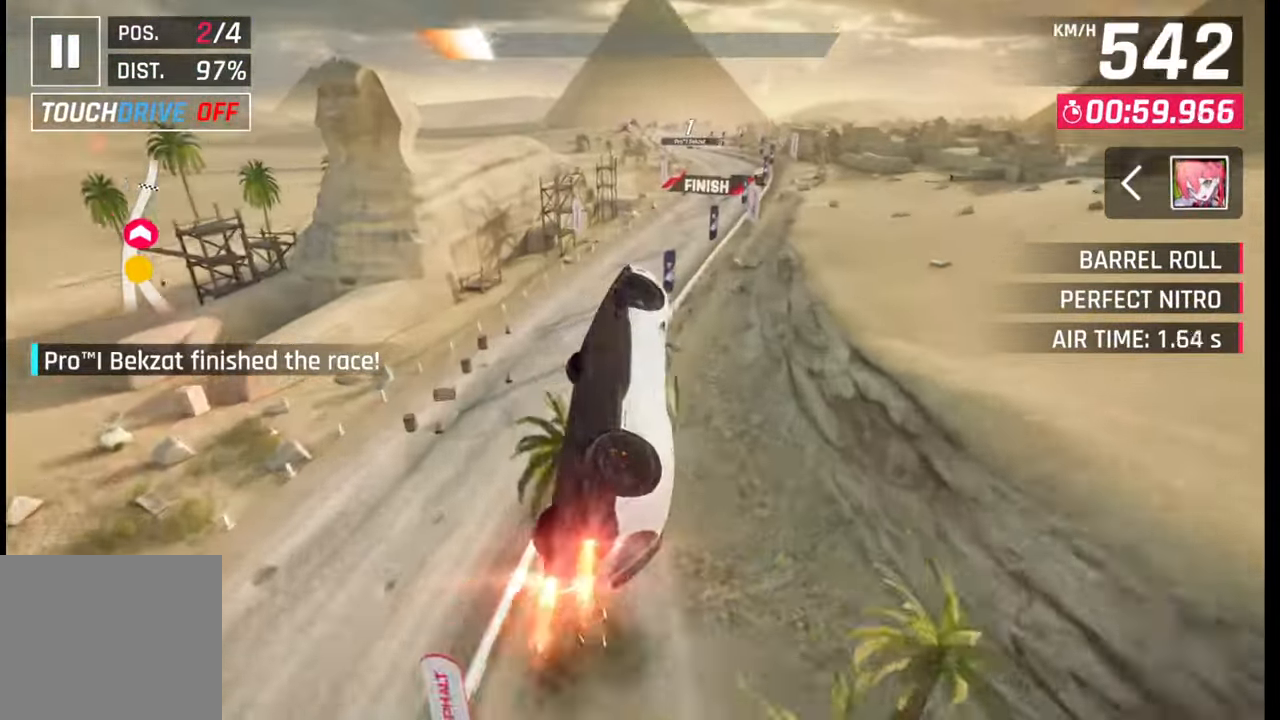
{"buttons": ["CROSS", "R1"], "left_stick": "right", "right_stick": "center", "events": [[17, "CROSS", "down"], [17, "R1", "down"], [83, "R1", "up"], [100, "CROSS", "up"], [183, "CROSS", "down"], [183, "R1", "down"], [267, "CROSS", "up"], [267, "R1", "up"], [317, "CROSS", "down"], [350, "R1", "down"], [400, "R1", "up"], [433, "CROSS", "up"], [500, "CROSS", "down"], [500, "R1", "down"]]}
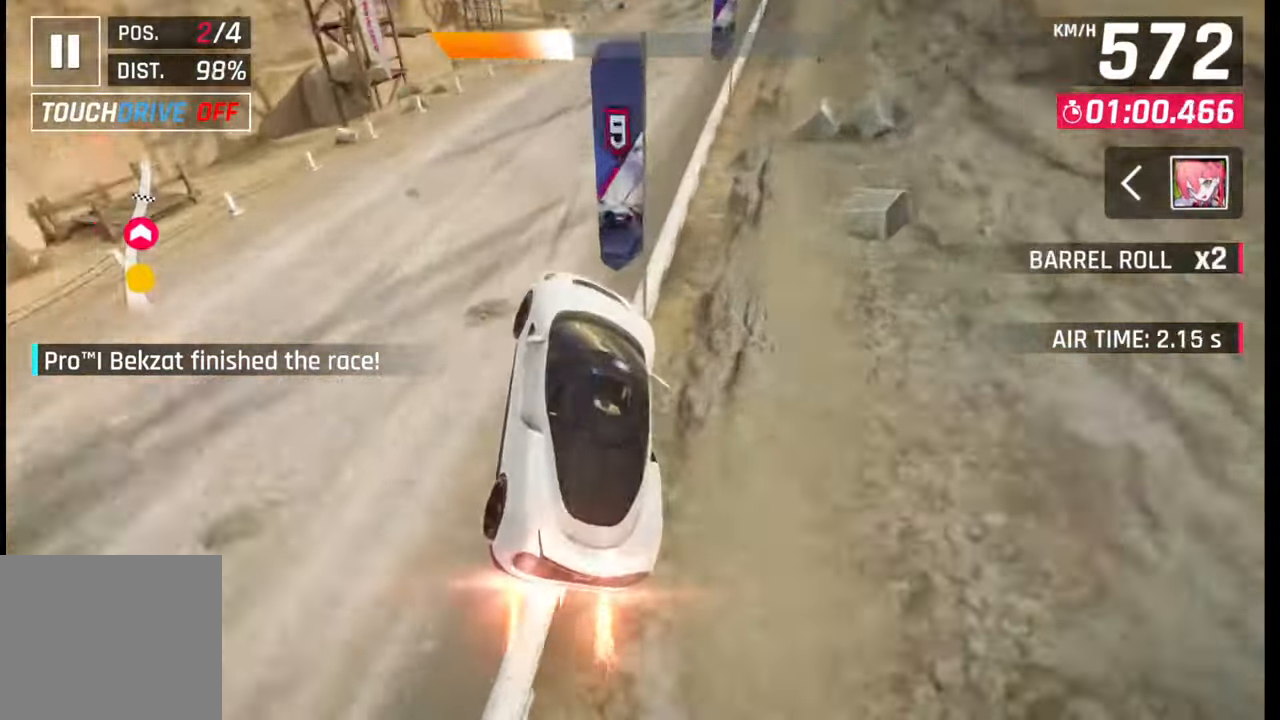
{"buttons": [], "left_stick": "center", "right_stick": "center", "events": [[83, "CROSS", "up"], [100, "R1", "up"], [150, "CROSS", "down"], [150, "R1", "down"], [233, "R1", "up"], [267, "CROSS", "up"], [283, "left_stick", "center"], [300, "CROSS", "down"], [317, "R1", "down"], [417, "CROSS", "up"], [417, "R1", "up"]]}
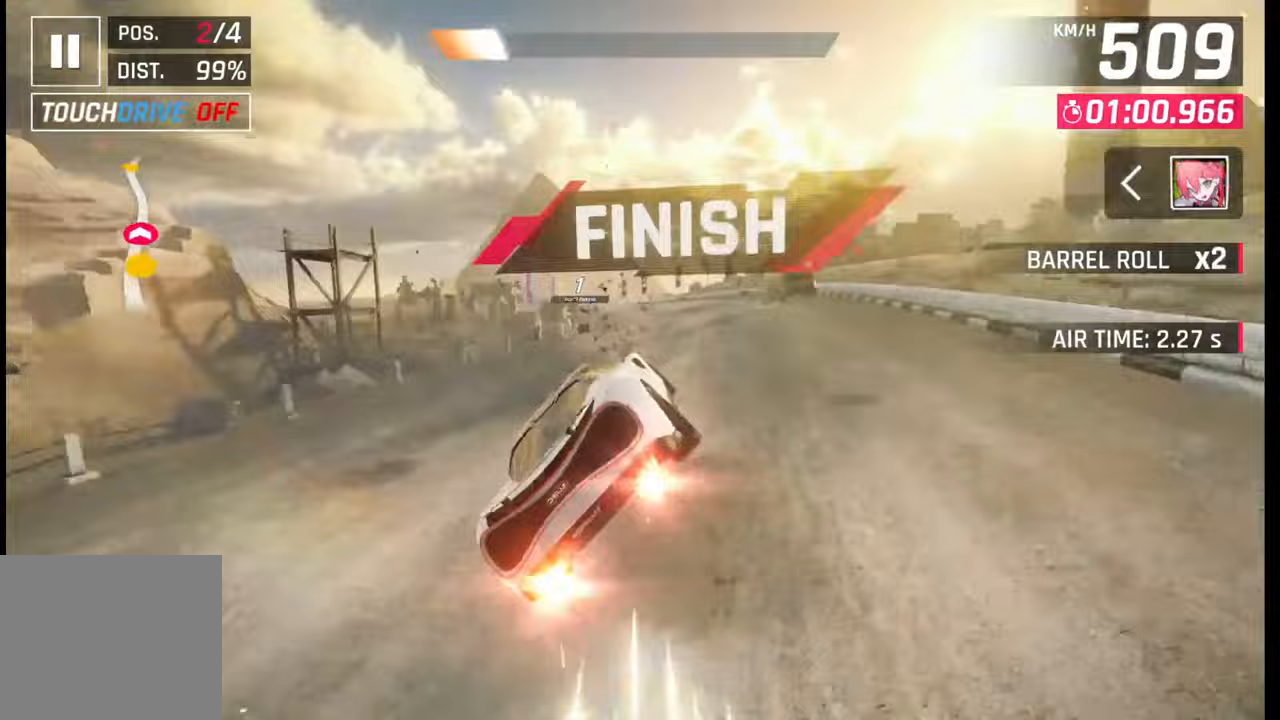
{"buttons": [], "left_stick": "left", "right_stick": "center", "events": [[50, "SQUARE", "down"], [50, "left_stick", "left"], [117, "SQUARE", "up"], [200, "SQUARE", "down"], [300, "SQUARE", "up"], [367, "CROSS", "down"], [400, "R1", "down"], [483, "CROSS", "up"], [483, "R1", "up"]]}
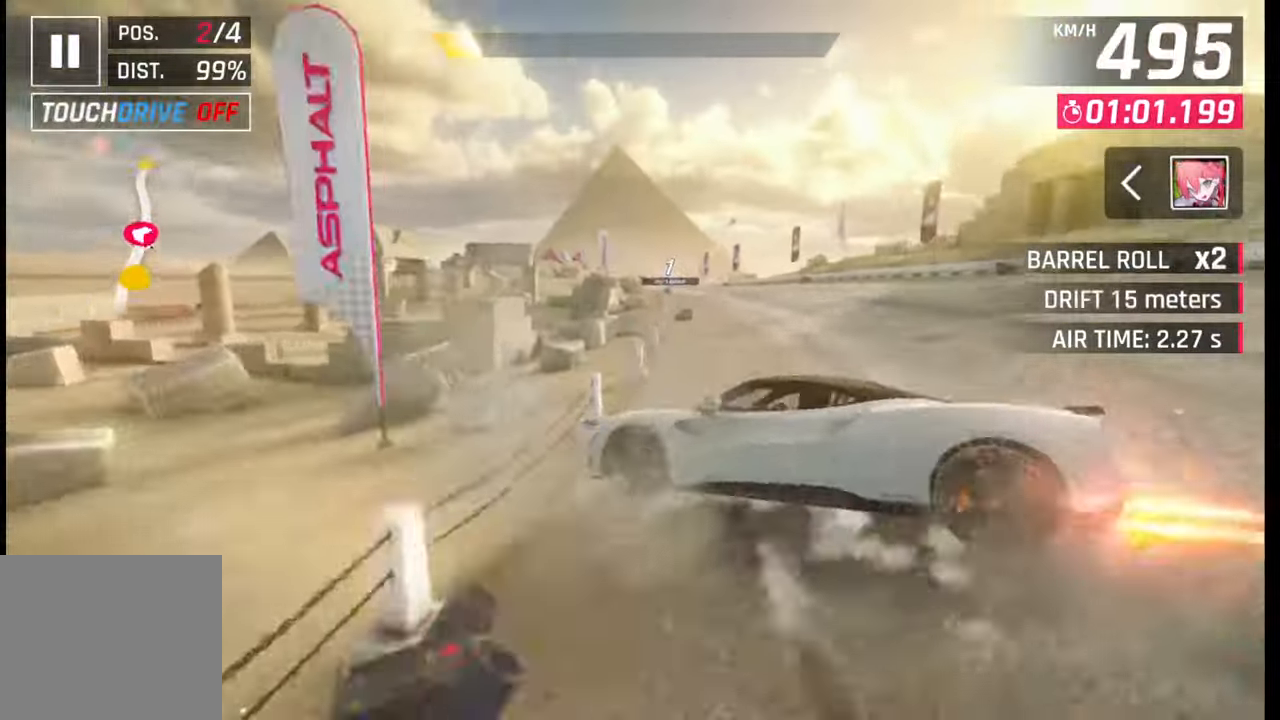
{"buttons": ["SQUARE"], "left_stick": "right", "right_stick": "center", "events": [[50, "CROSS", "down"], [50, "R1", "down"], [67, "left_stick", "right"], [167, "CROSS", "up"], [167, "R1", "up"], [217, "CROSS", "down"], [217, "R1", "down"], [333, "CROSS", "up"], [350, "R1", "up"], [450, "SQUARE", "down"]]}
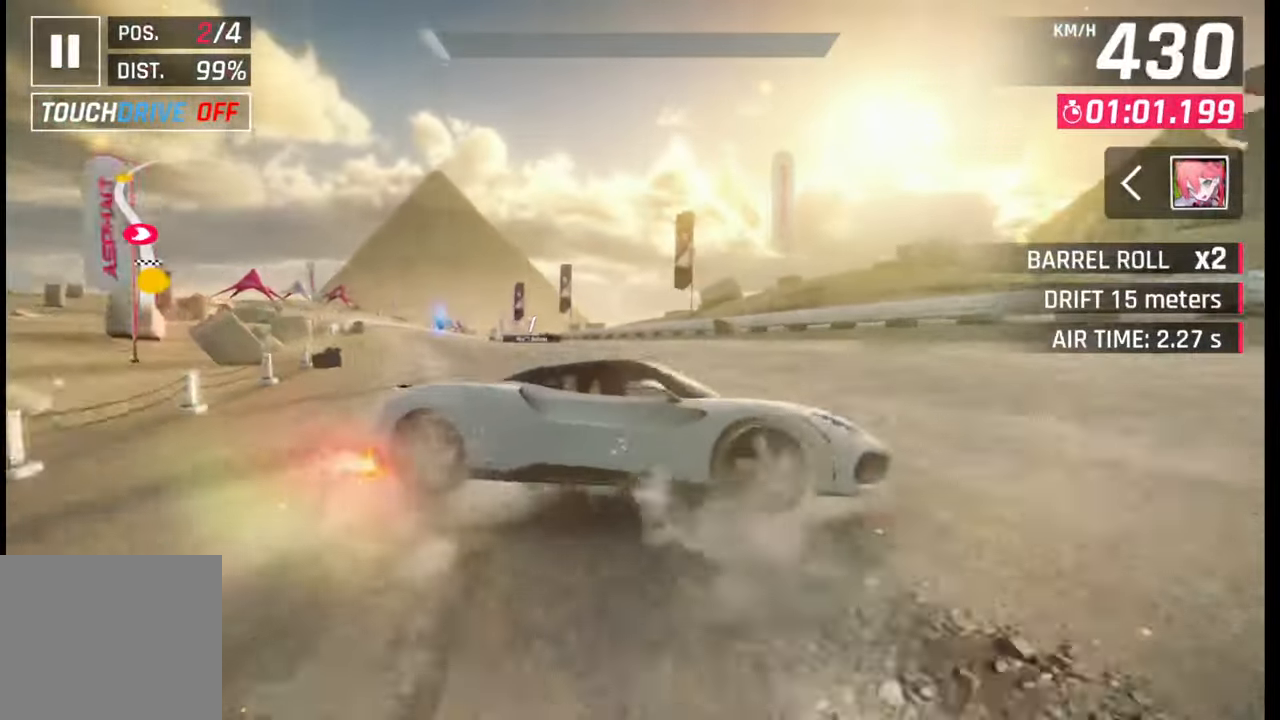
{"buttons": [], "left_stick": "center", "right_stick": "center", "events": [[17, "SQUARE", "up"], [150, "CROSS", "down"], [167, "R1", "down"], [250, "CROSS", "up"], [250, "R1", "up"], [450, "left_stick", "center"]]}
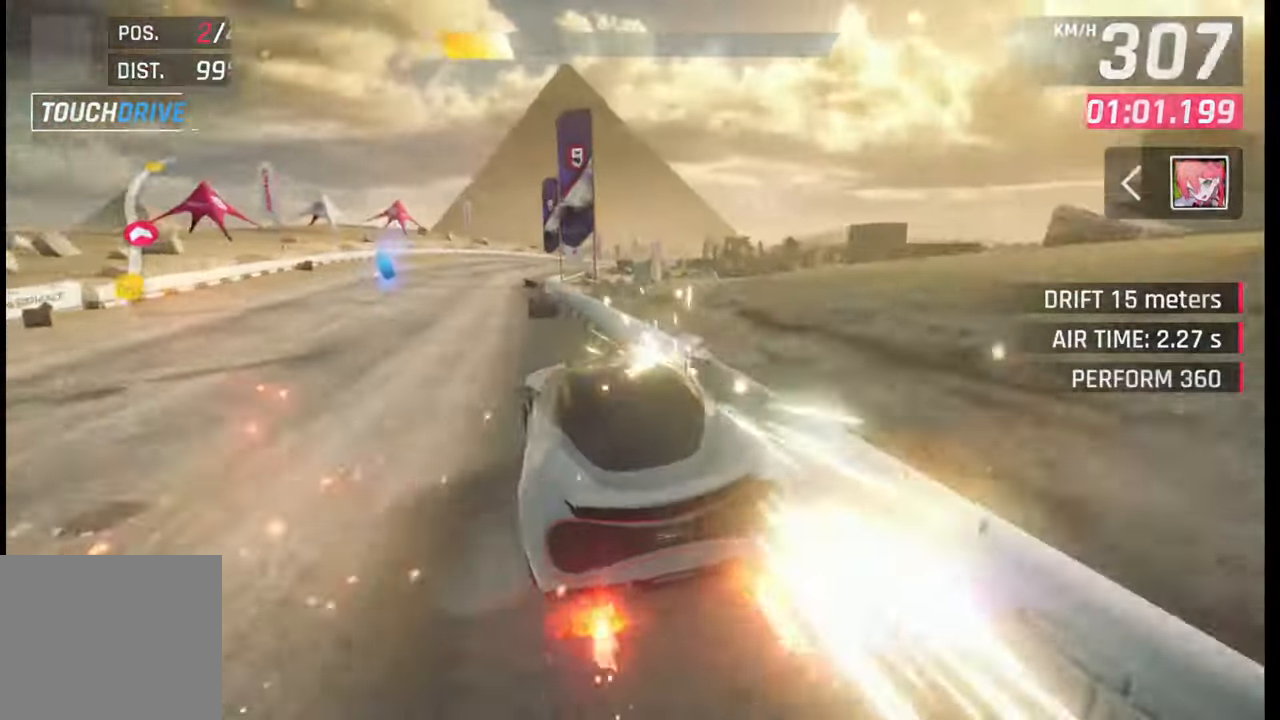
{"buttons": [], "left_stick": "center", "right_stick": "center", "events": []}
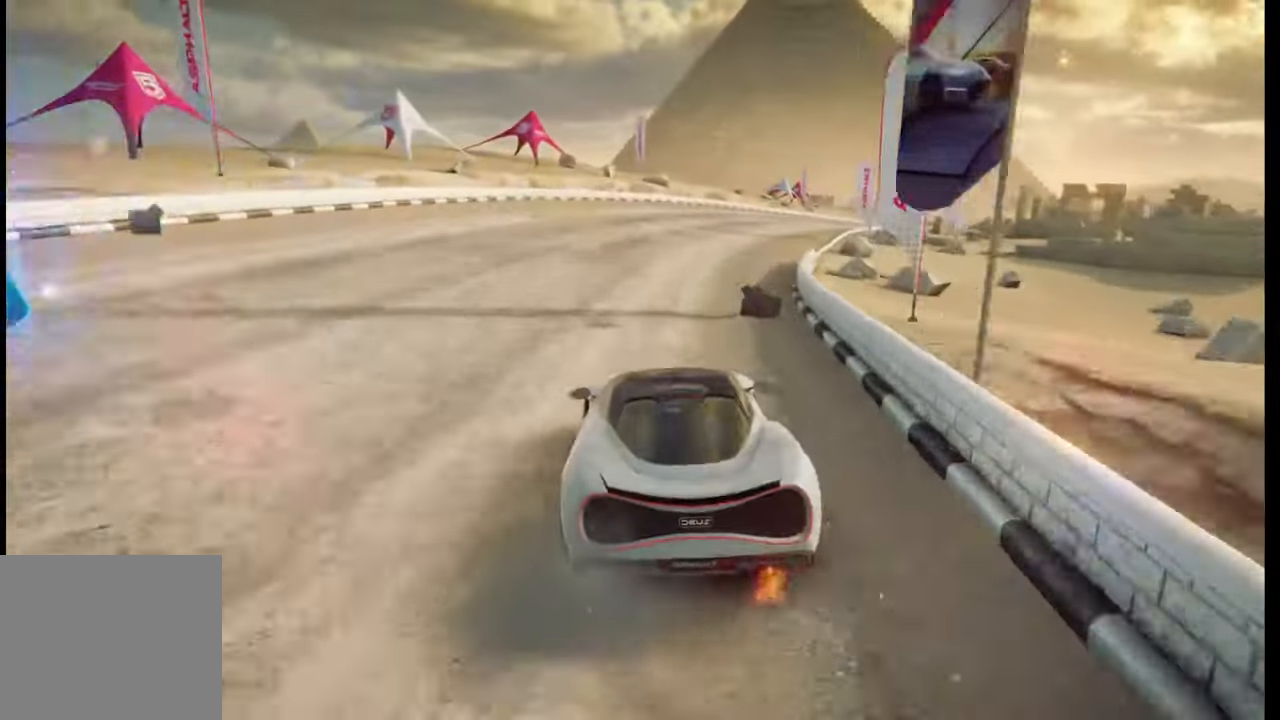
{"buttons": [], "left_stick": "center", "right_stick": "center", "events": []}
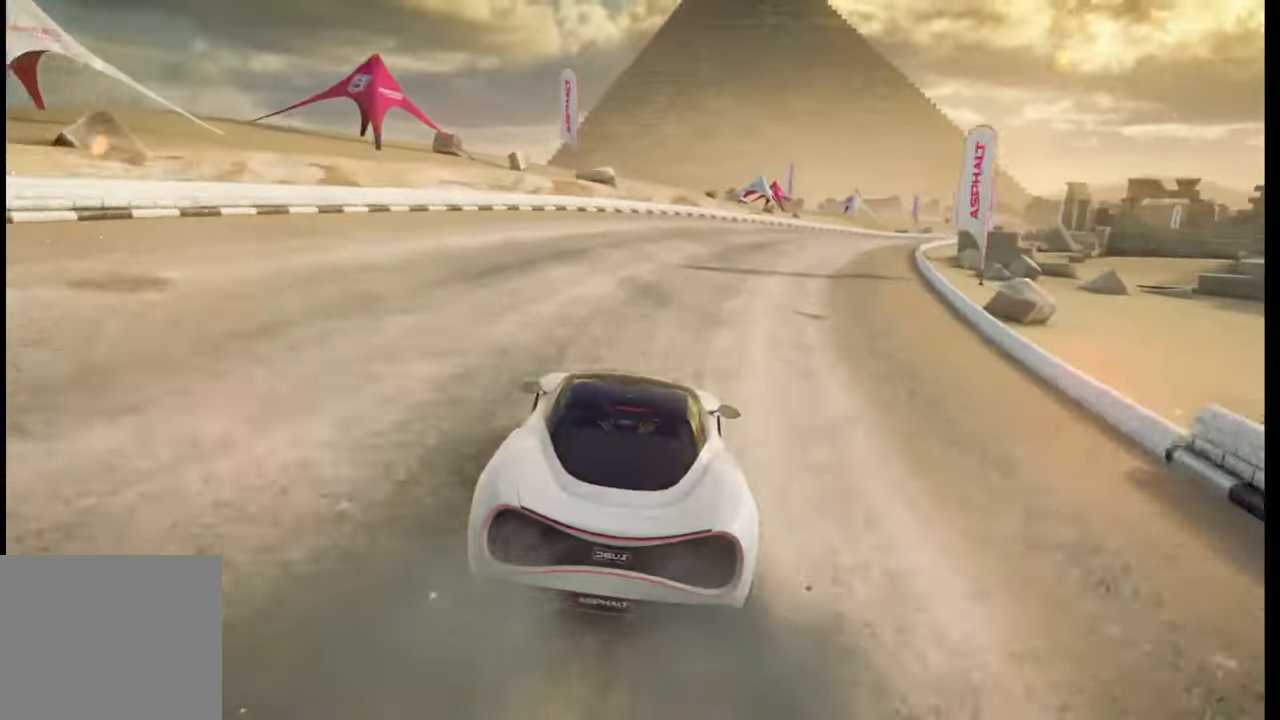
{"buttons": [], "left_stick": "center", "right_stick": "center", "events": []}
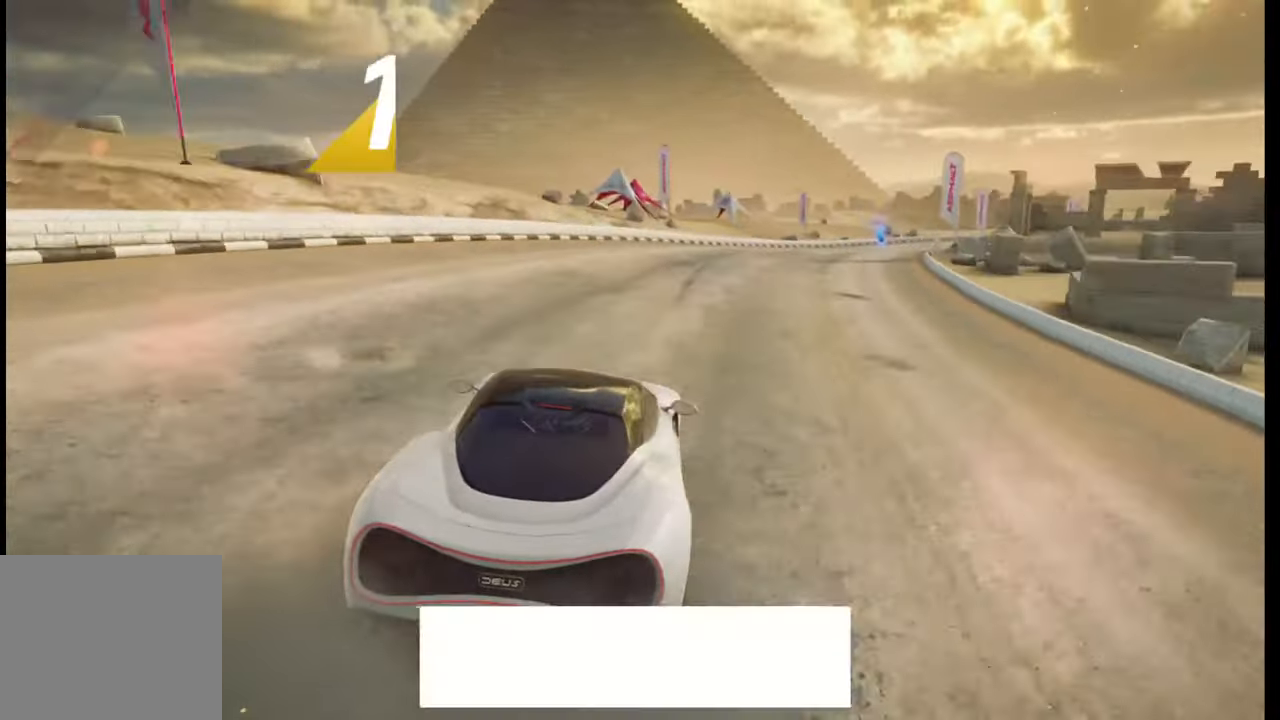
{"buttons": [], "left_stick": "center", "right_stick": "center", "events": []}
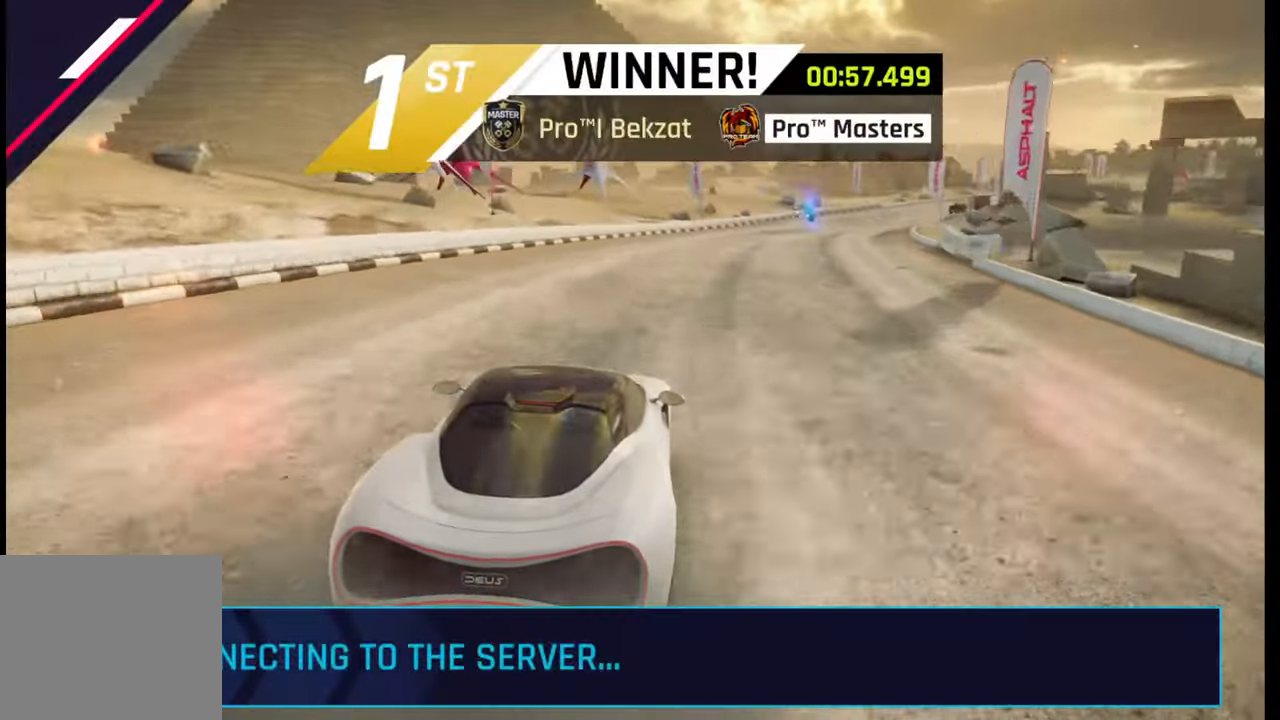
{"buttons": [], "left_stick": "center", "right_stick": "center", "events": []}
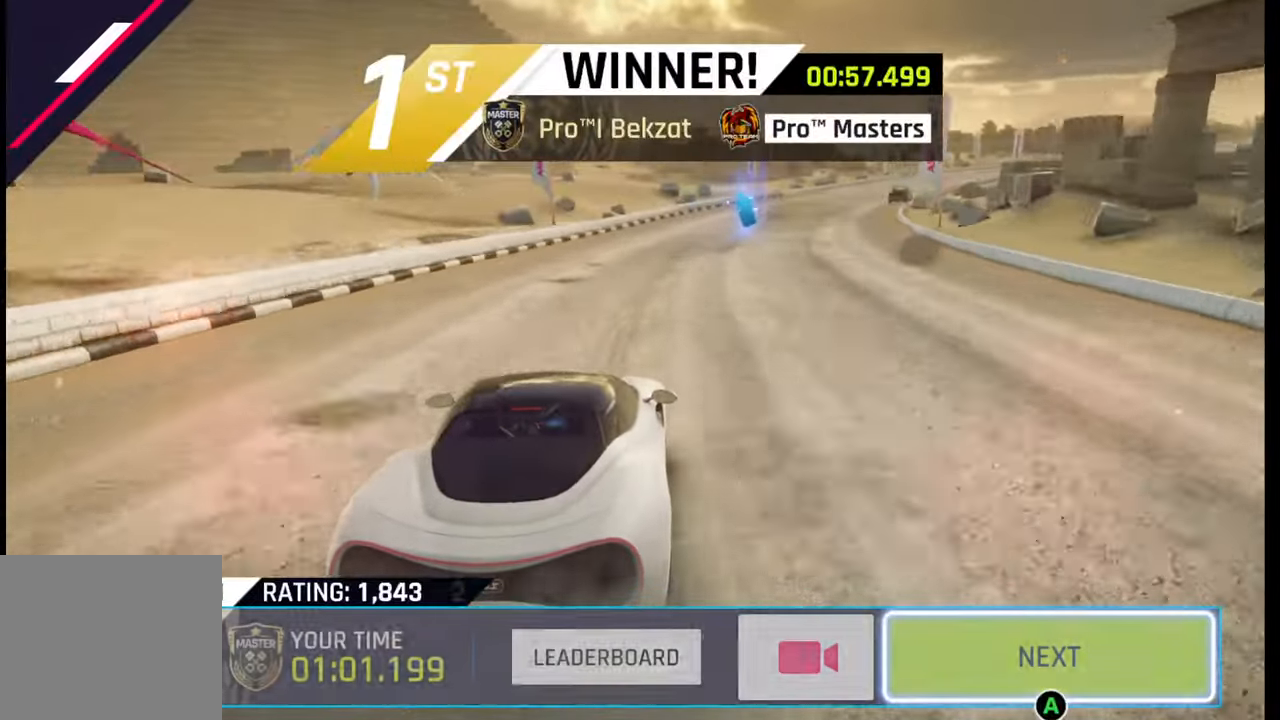
{"buttons": [], "left_stick": "center", "right_stick": "center", "events": []}
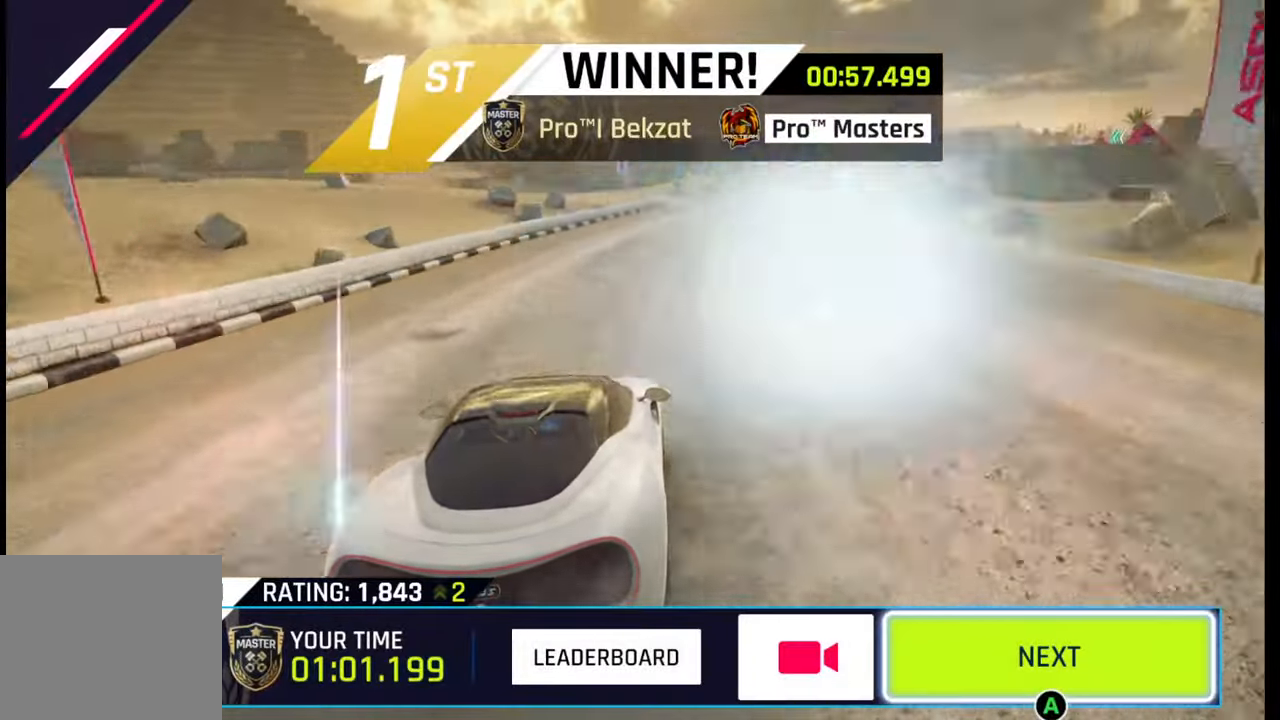
{"buttons": [], "left_stick": "center", "right_stick": "center", "events": []}
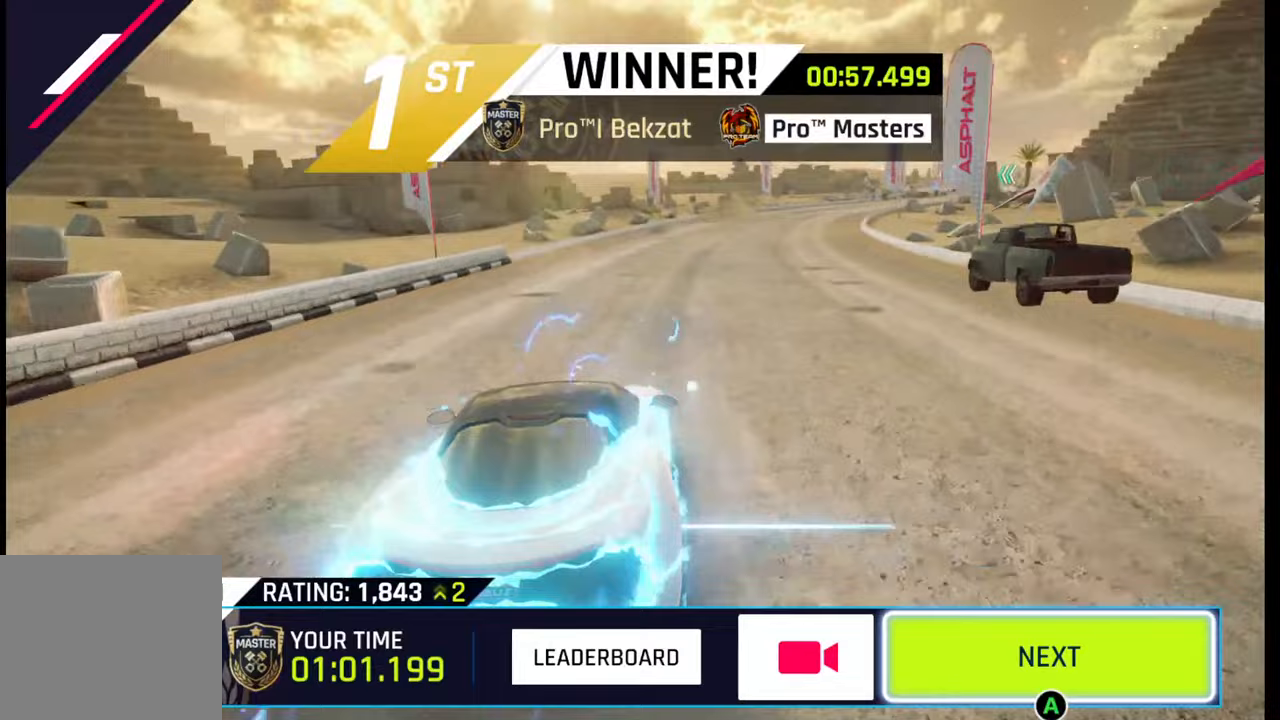
{"buttons": [], "left_stick": "center", "right_stick": "center", "events": []}
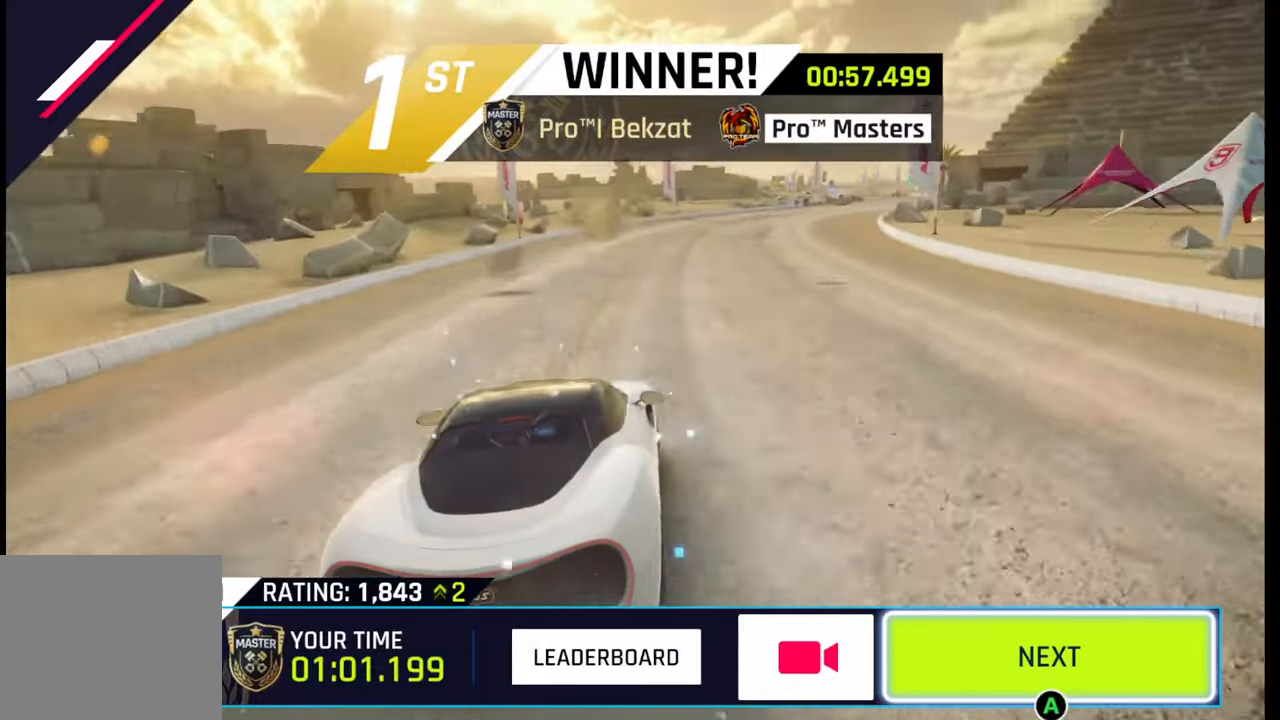
{"buttons": [], "left_stick": "center", "right_stick": "center", "events": []}
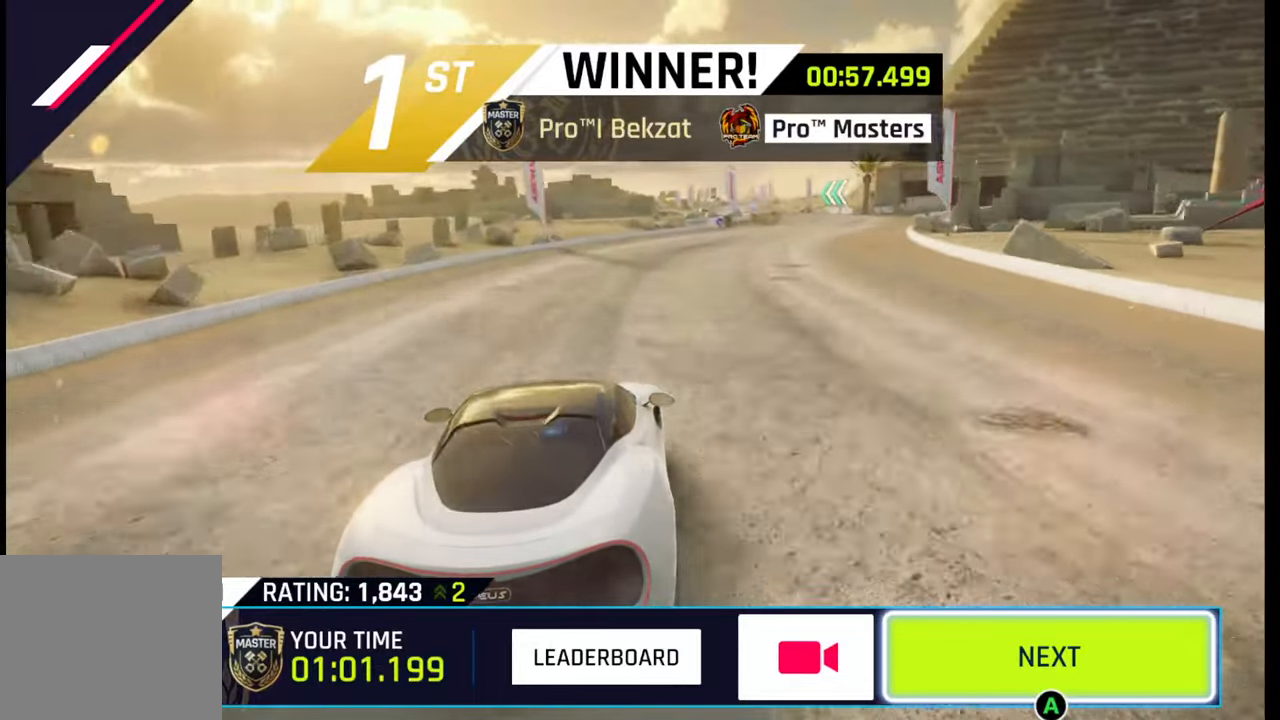
{"buttons": [], "left_stick": "center", "right_stick": "center", "events": [[100, "left_stick", "left"], [250, "left_stick", "center"]]}
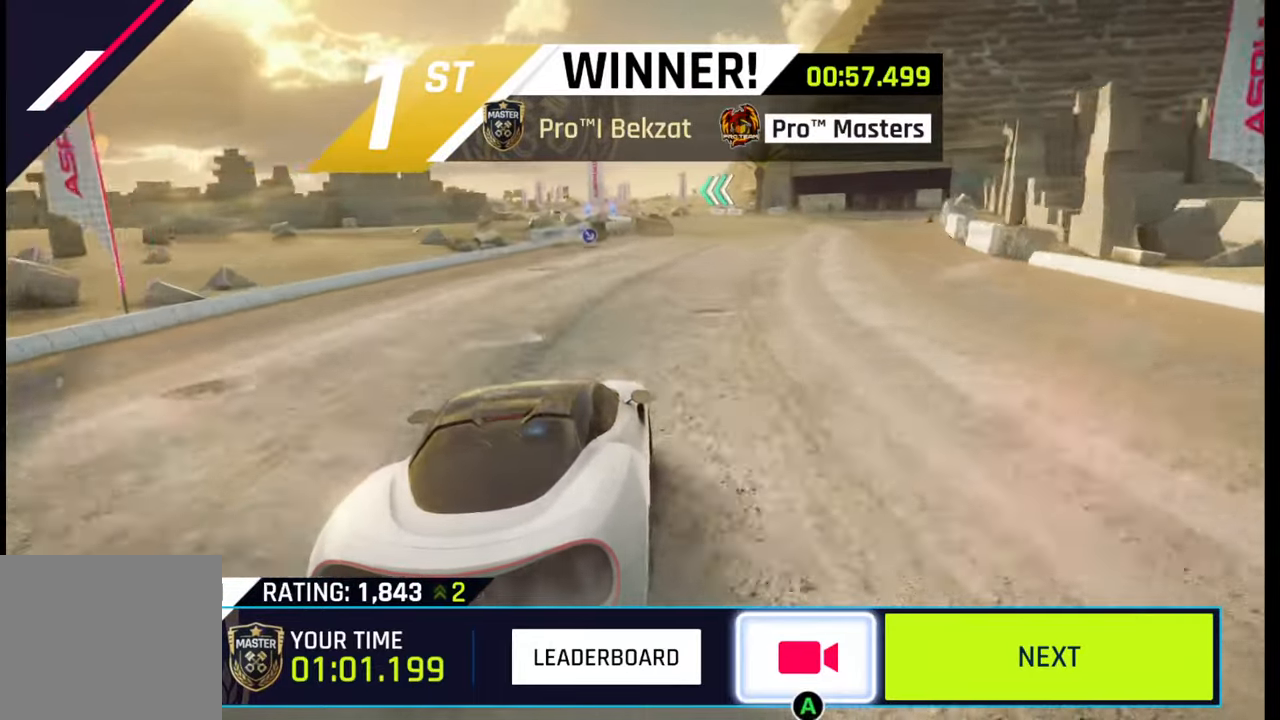
{"buttons": [], "left_stick": "center", "right_stick": "center", "events": [[150, "CROSS", "down"], [267, "CROSS", "up"]]}
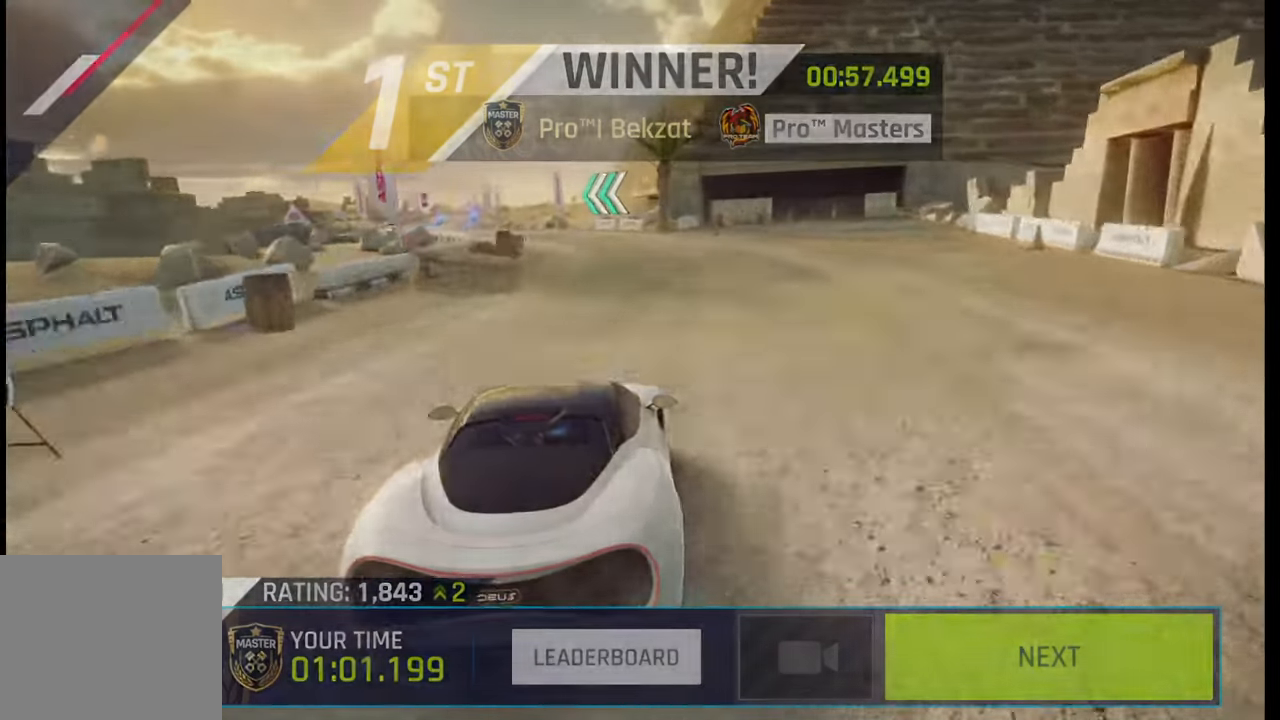
{"buttons": [], "left_stick": "center", "right_stick": "center", "events": []}
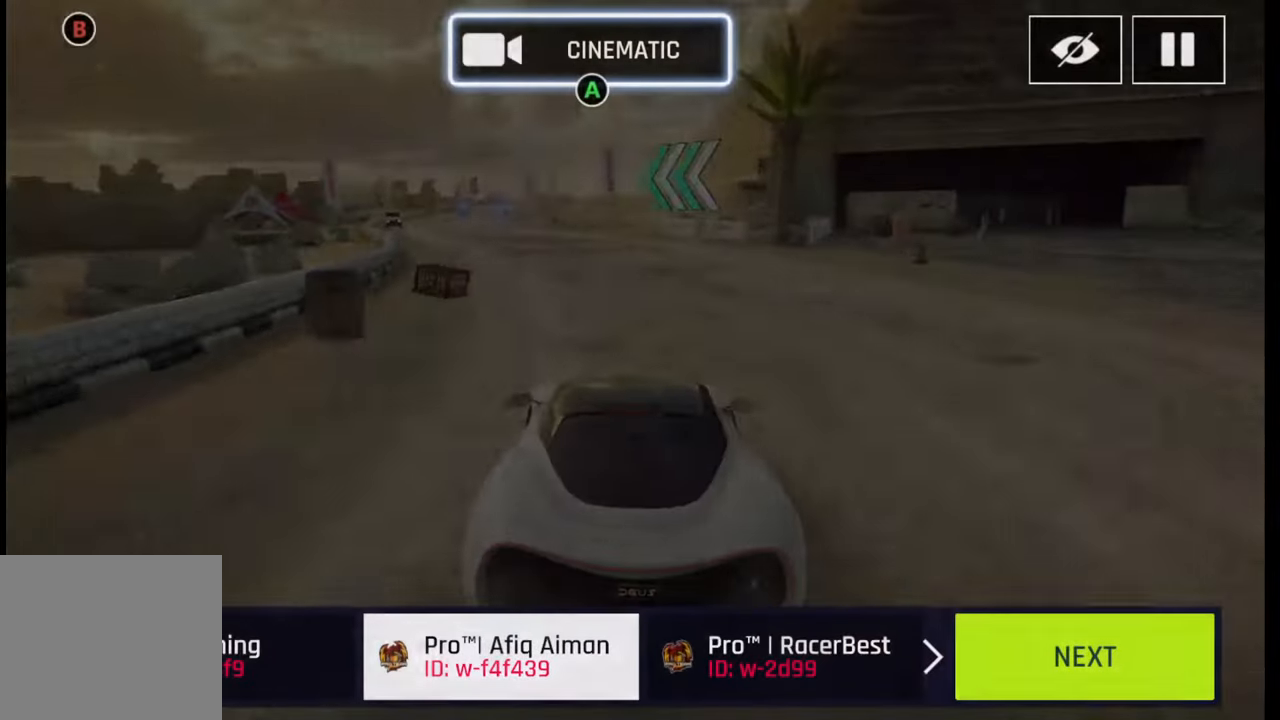
{"buttons": [], "left_stick": "down", "right_stick": "center", "events": [[467, "left_stick", "down"]]}
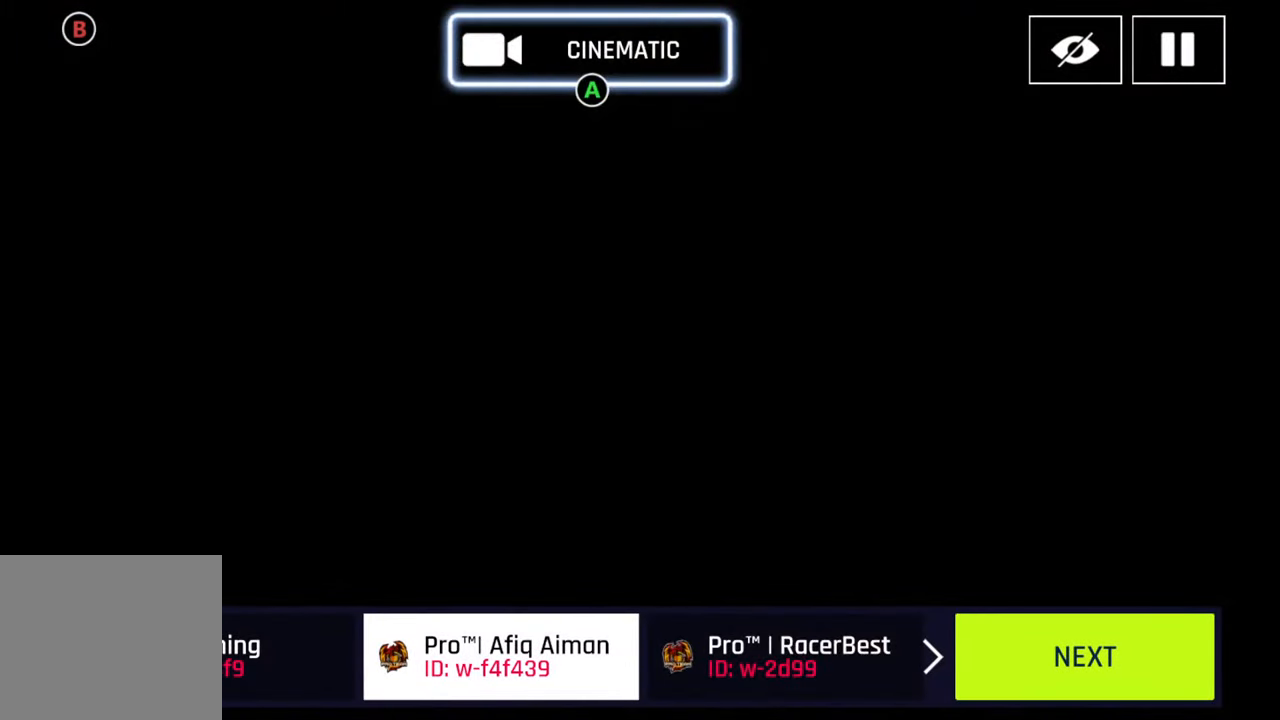
{"buttons": [], "left_stick": "center", "right_stick": "center", "events": [[117, "left_stick", "center"], [383, "left_stick", "down"], [467, "left_stick", "center"]]}
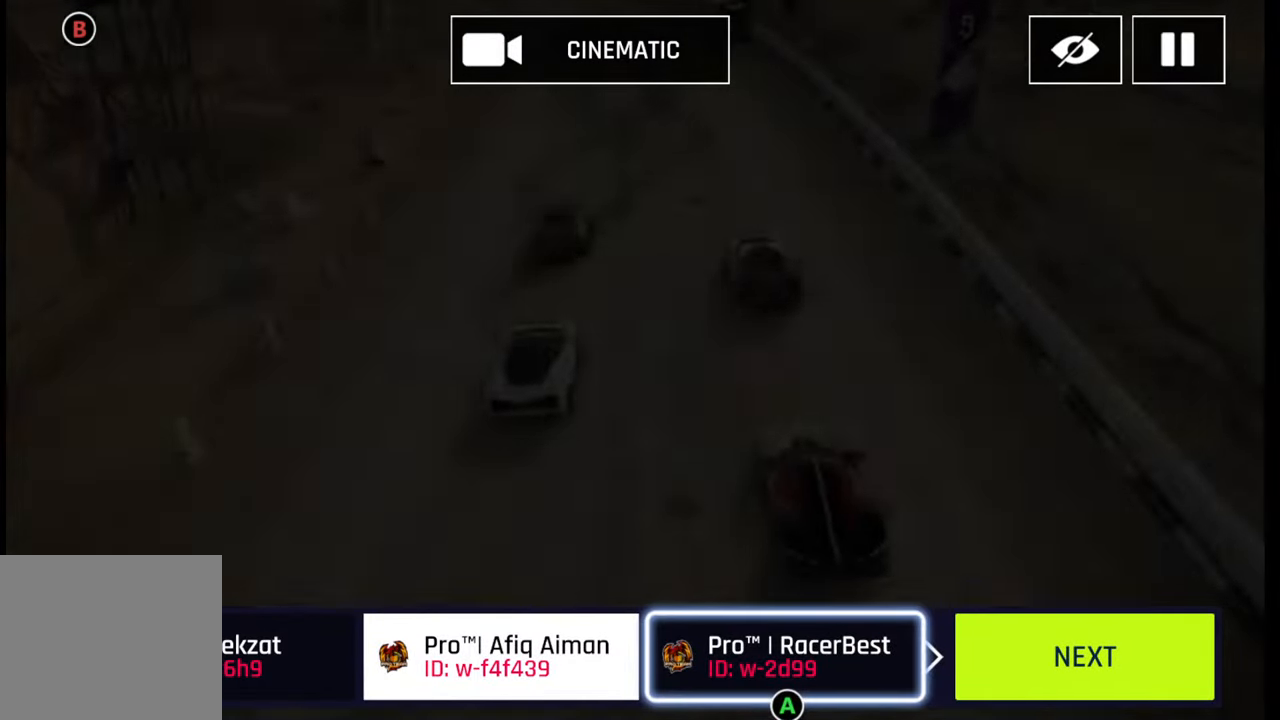
{"buttons": [], "left_stick": "center", "right_stick": "center", "events": [[250, "CROSS", "down"], [350, "CROSS", "up"]]}
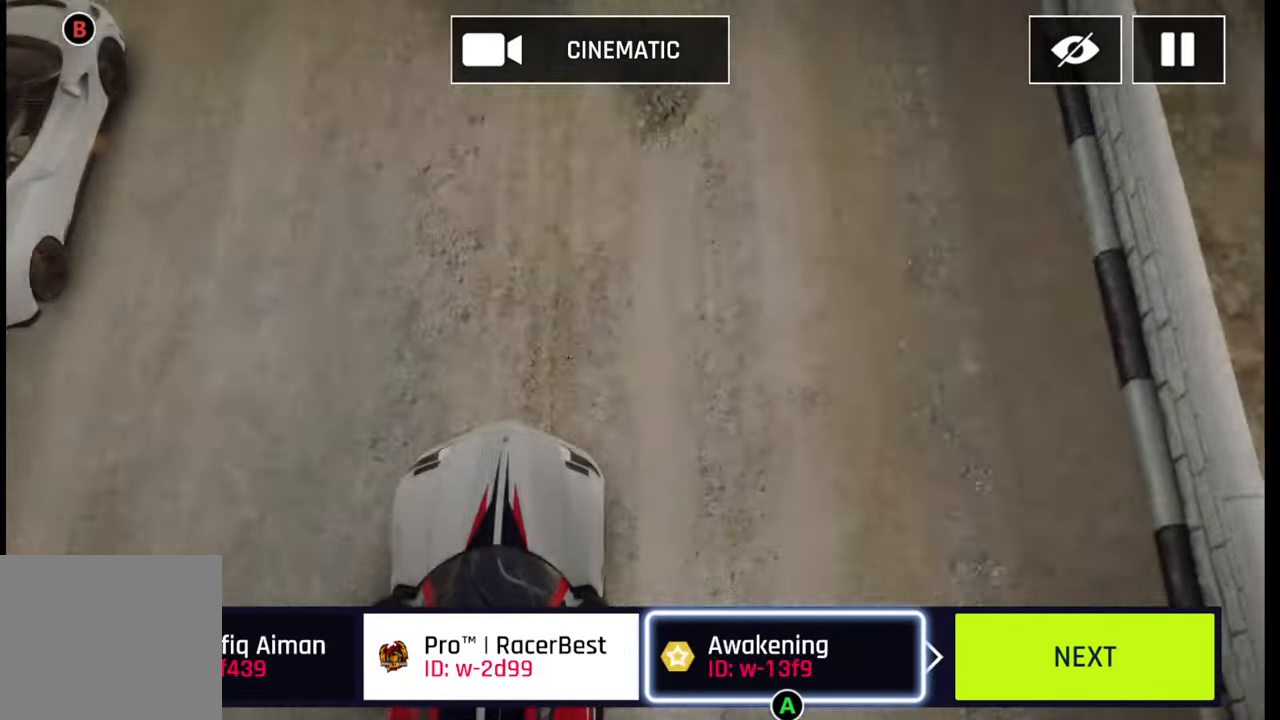
{"buttons": [], "left_stick": "center", "right_stick": "center", "events": [[33, "left_stick", "up"], [167, "left_stick", "center"], [217, "CROSS", "down"], [333, "CROSS", "up"]]}
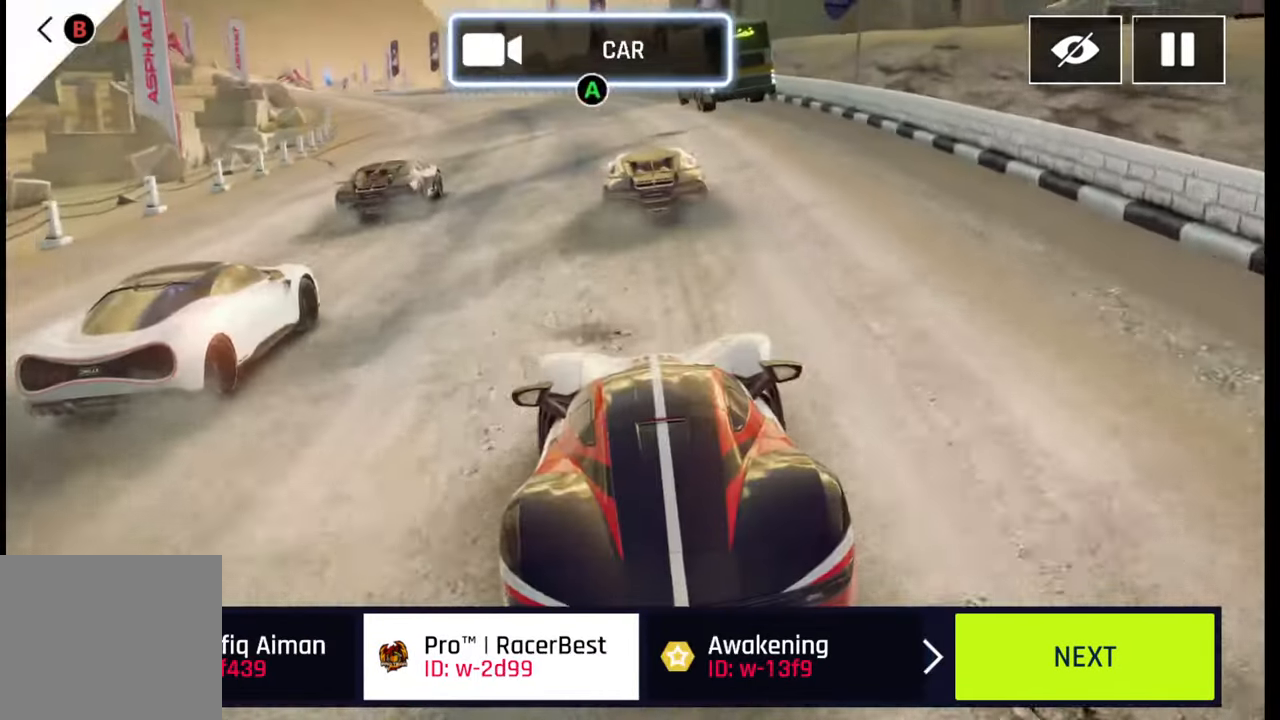
{"buttons": [], "left_stick": "center", "right_stick": "center", "events": []}
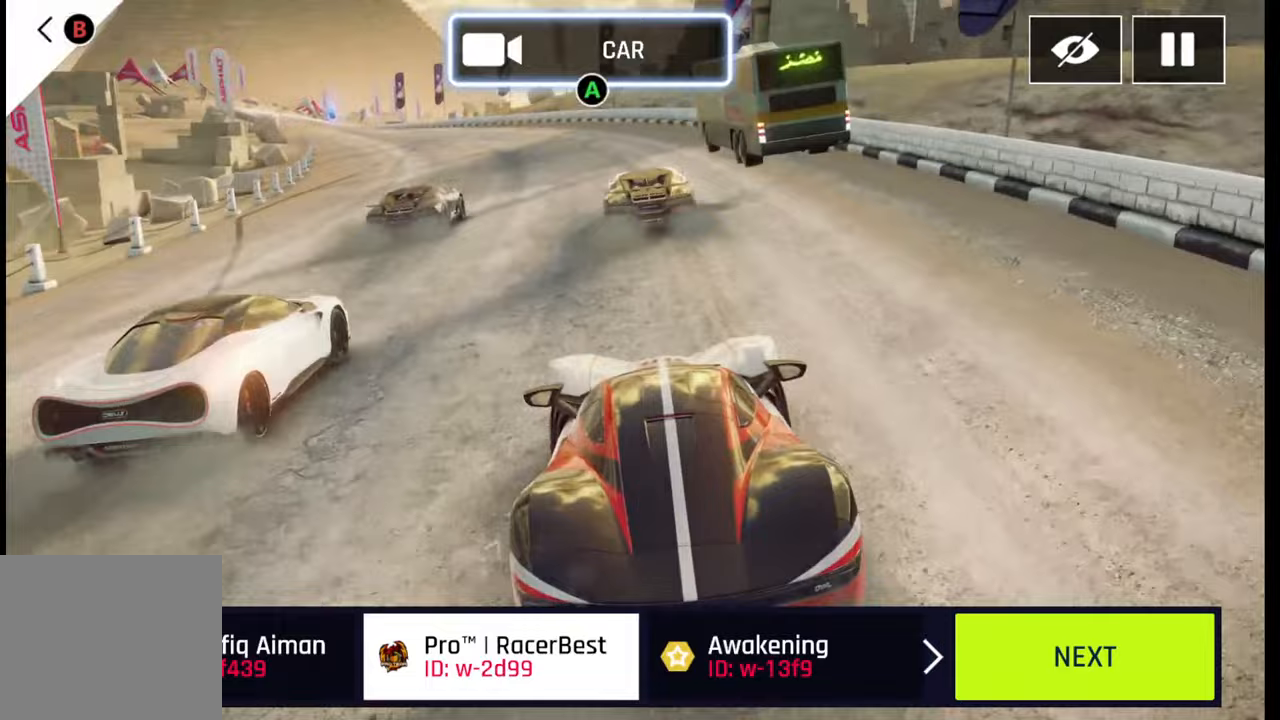
{"buttons": [], "left_stick": "center", "right_stick": "center", "events": []}
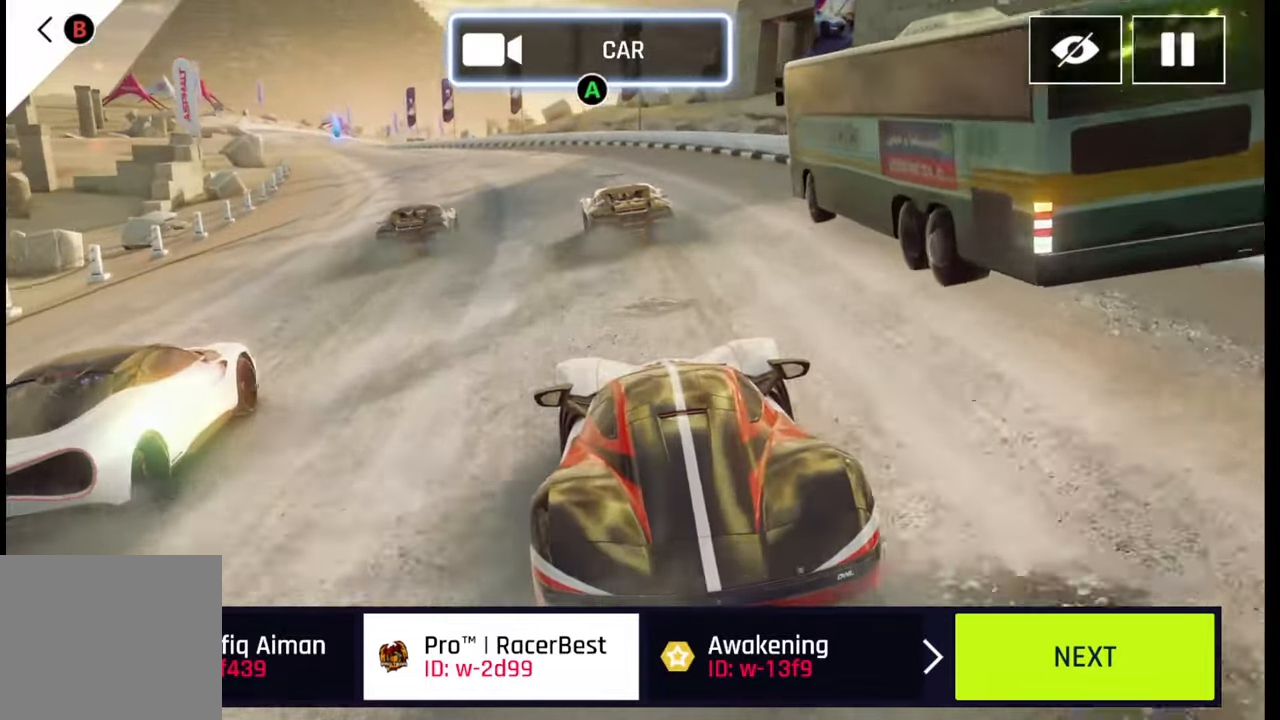
{"buttons": [], "left_stick": "center", "right_stick": "center", "events": []}
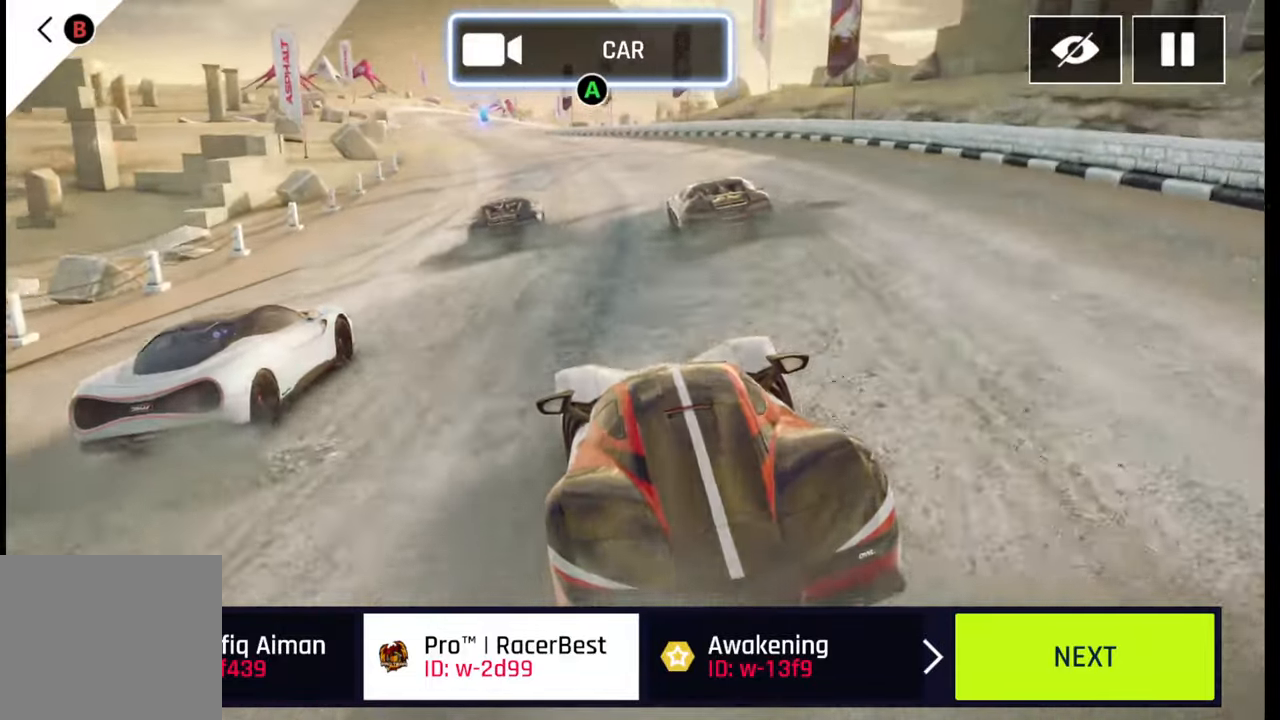
{"buttons": [], "left_stick": "center", "right_stick": "center", "events": []}
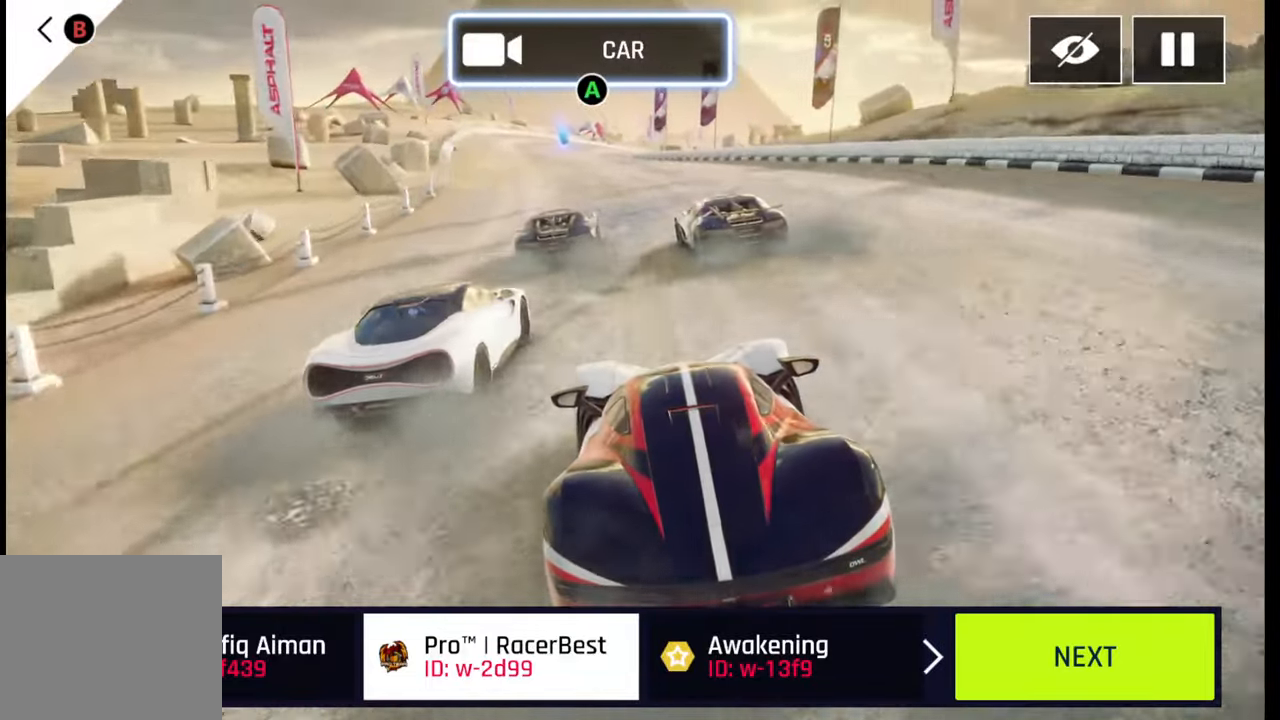
{"buttons": [], "left_stick": "center", "right_stick": "center", "events": []}
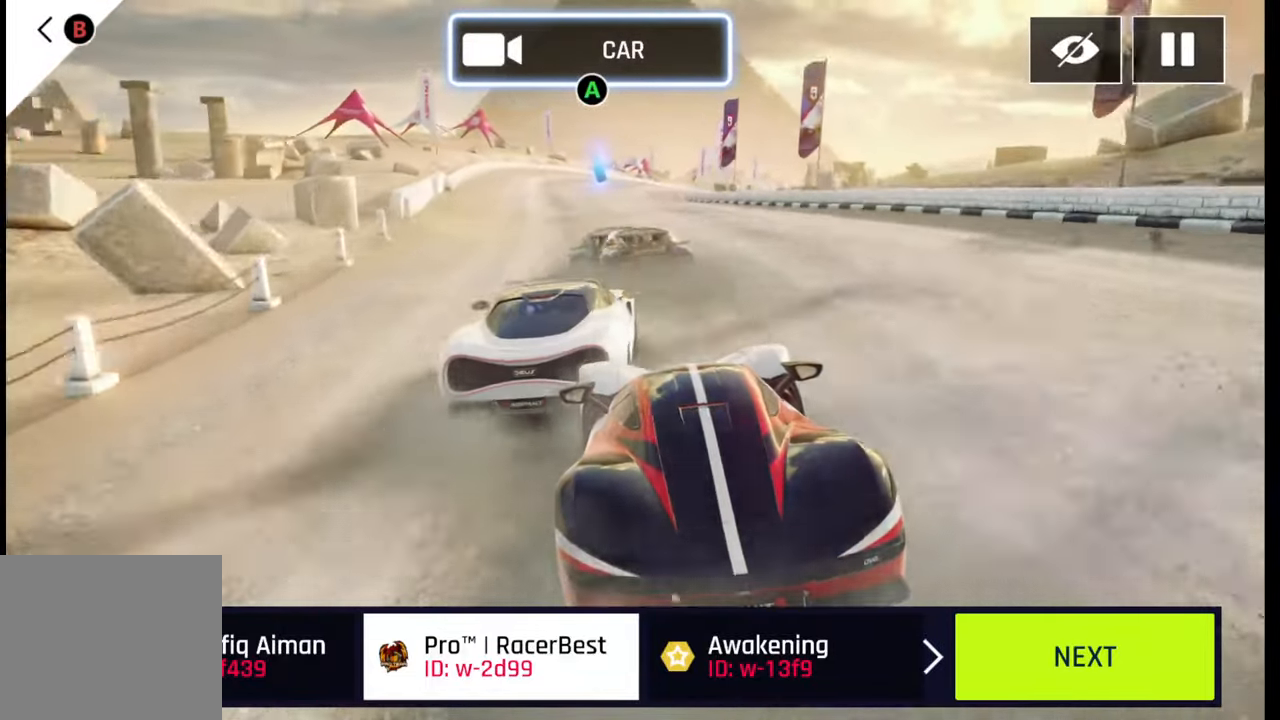
{"buttons": [], "left_stick": "center", "right_stick": "center", "events": []}
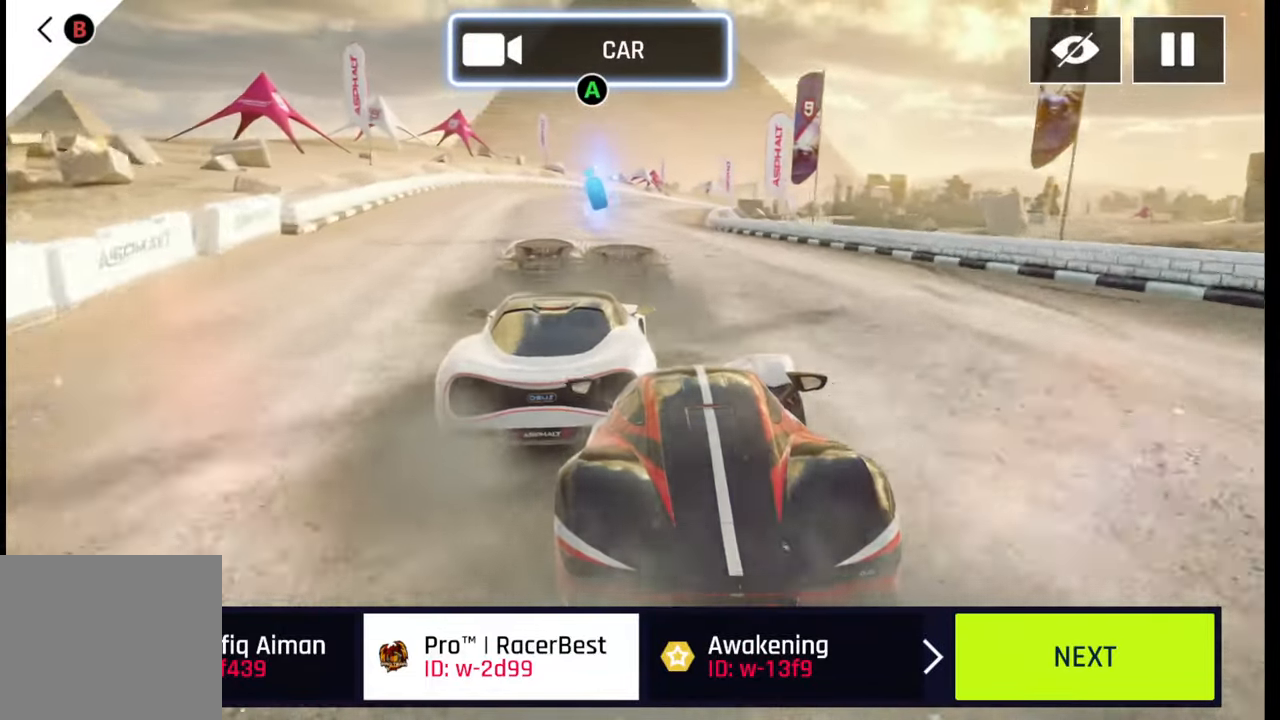
{"buttons": [], "left_stick": "right", "right_stick": "center", "events": [[367, "left_stick", "right"]]}
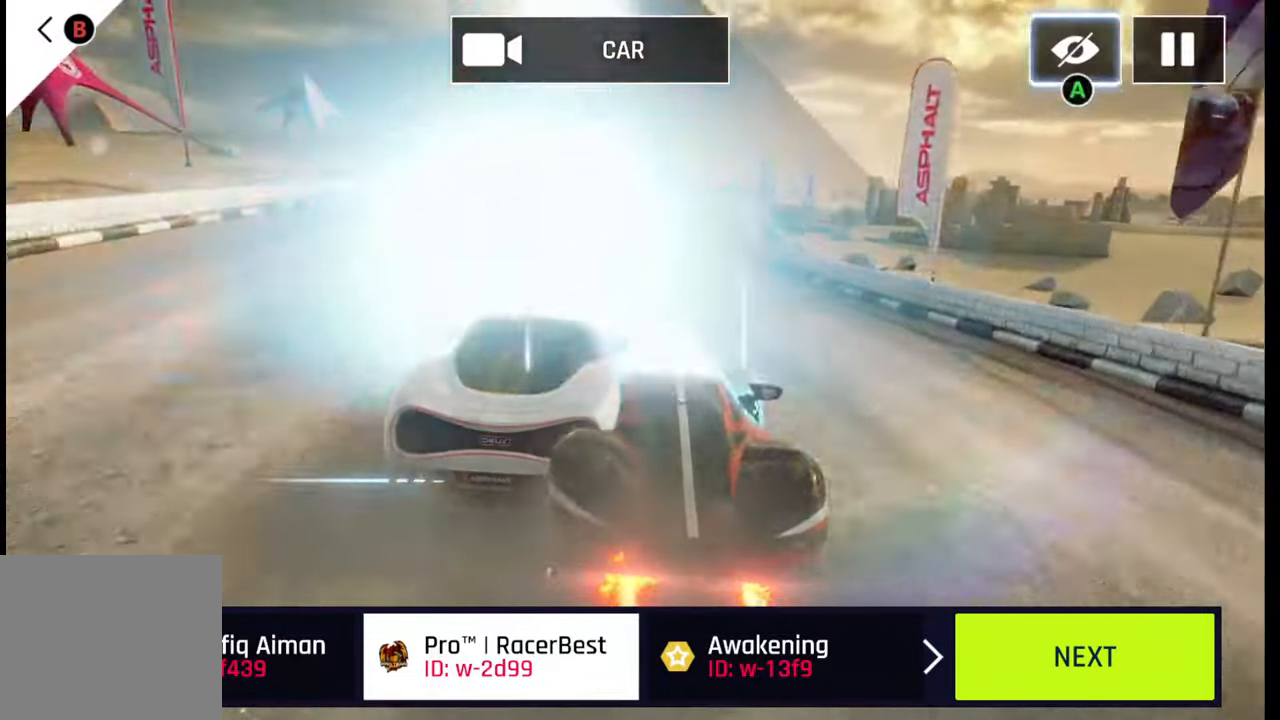
{"buttons": [], "left_stick": "center", "right_stick": "center", "events": [[17, "left_stick", "center"], [383, "CROSS", "down"], [483, "CROSS", "up"]]}